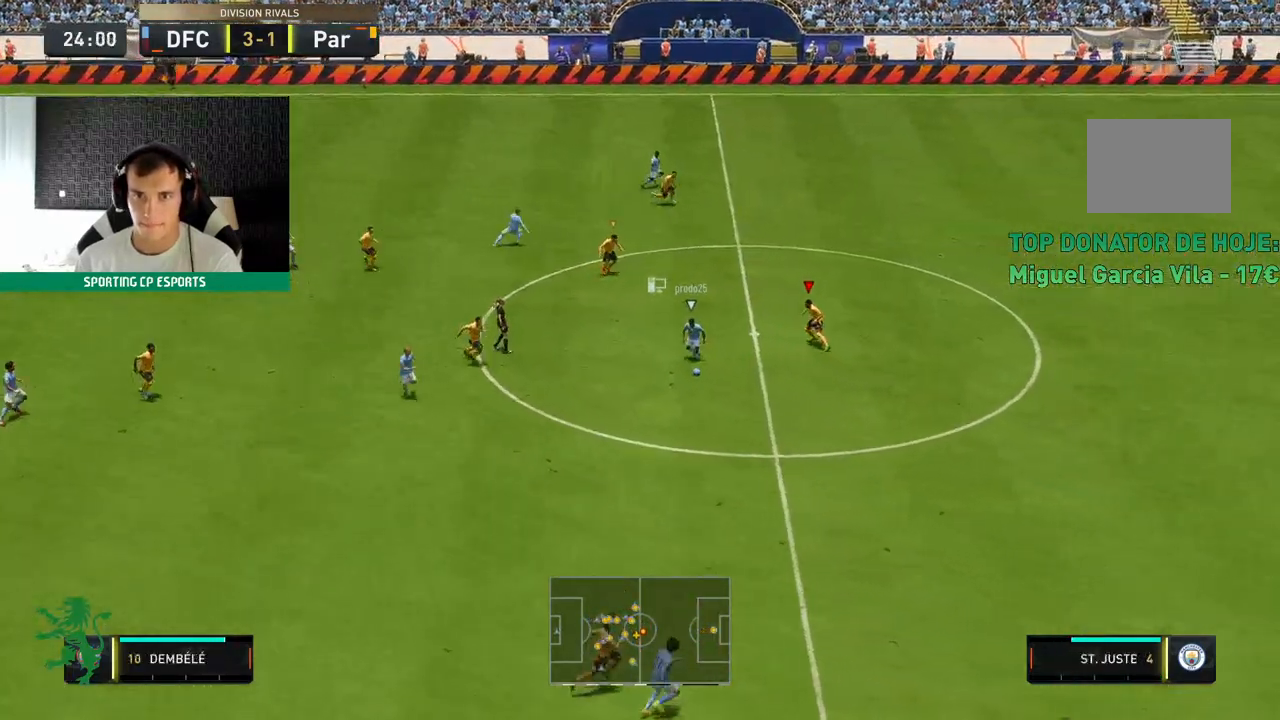
Gameplay with a controller (Xbox layout); each line is a JSON object with the inputs held at the frame after it. "events" lists button and stick changes between this image and that frame as [ms after this image, input, new state], when the widget could be followed in between. Not read: L3 R3 right_stick.
{"buttons": ["L2", "R2"], "left_stick": "center"}
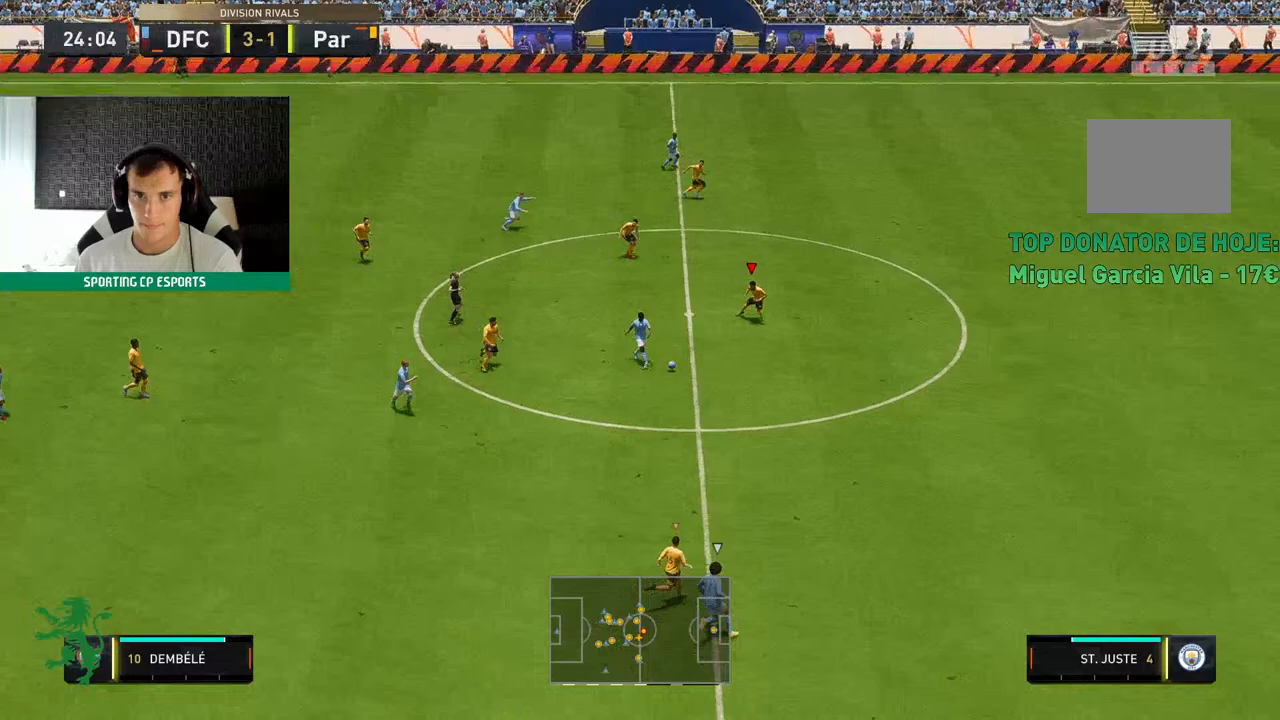
{"buttons": ["R2"], "left_stick": "center", "events": [[83, "L2", "up"]]}
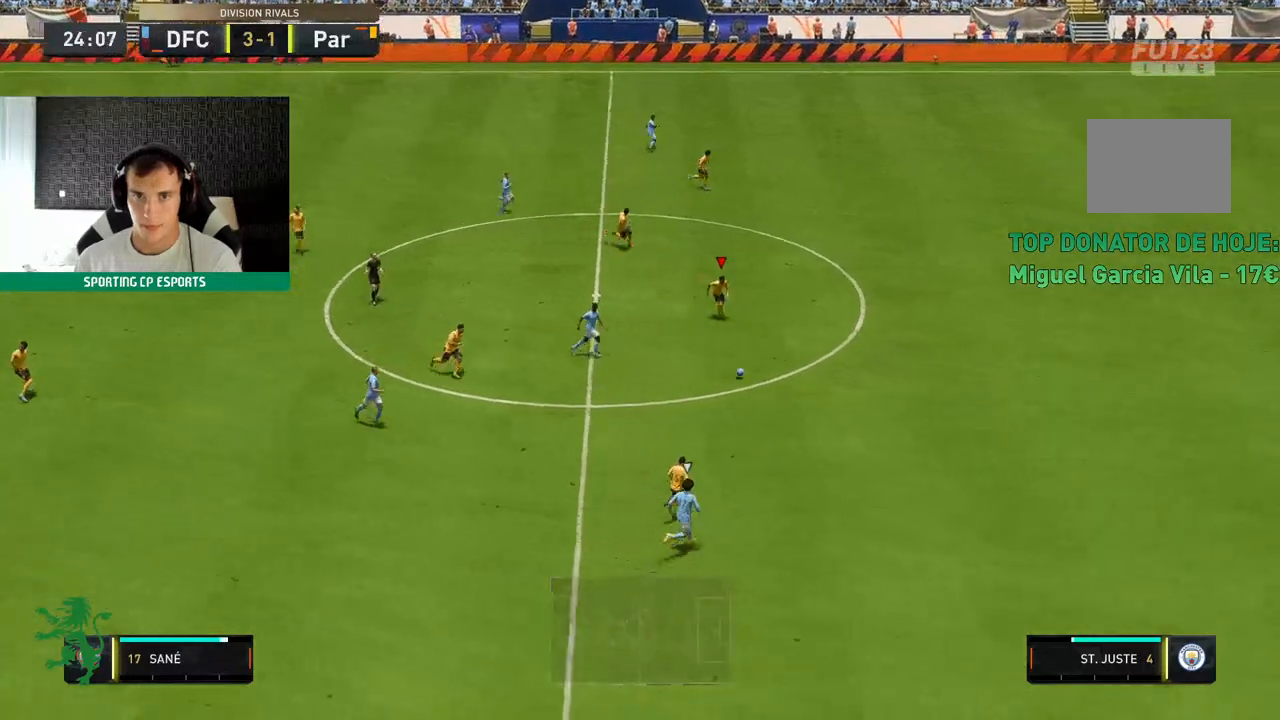
{"buttons": ["R2"], "left_stick": "up", "events": [[250, "left_stick", "up"]]}
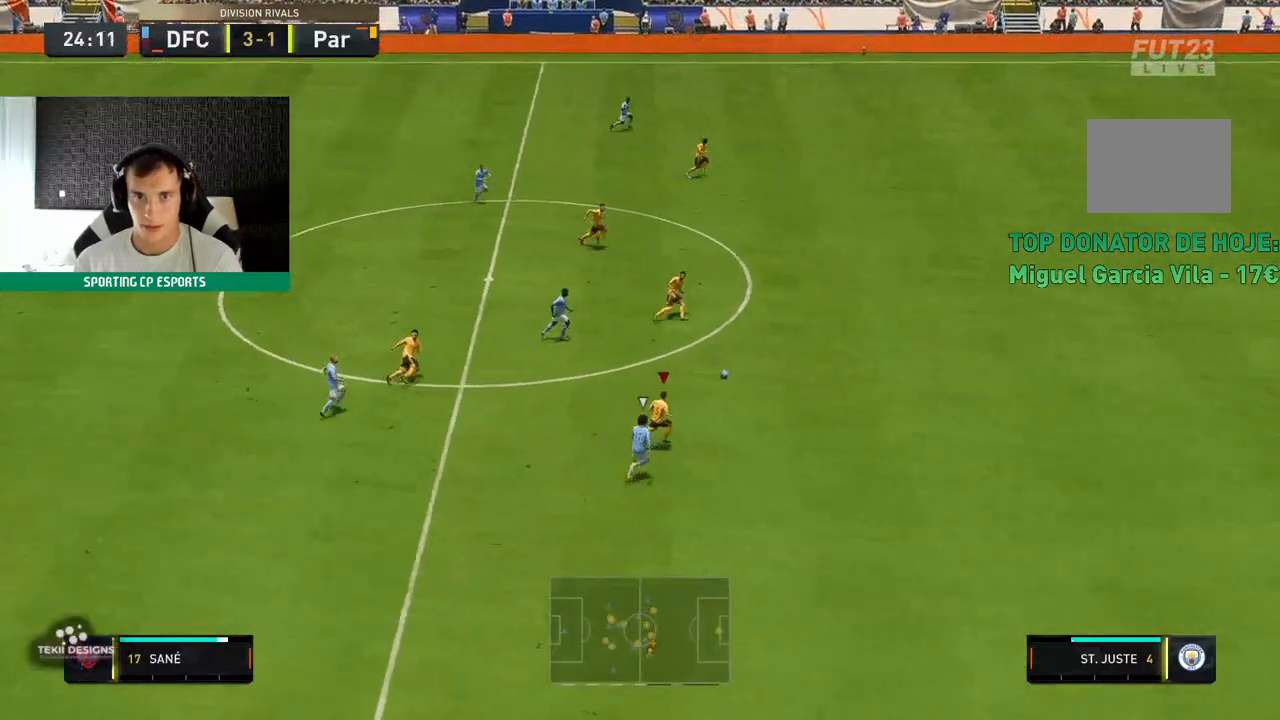
{"buttons": ["R2"], "left_stick": "up"}
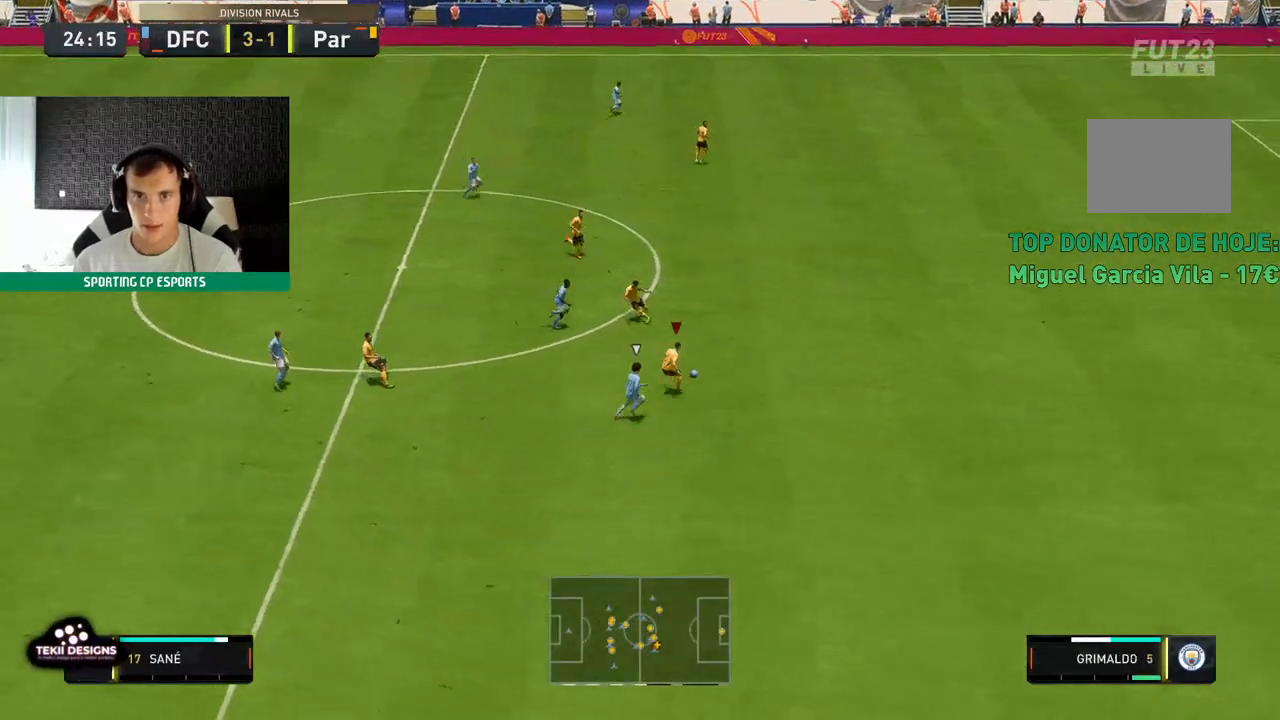
{"buttons": [], "left_stick": "up", "events": [[33, "R2", "up"]]}
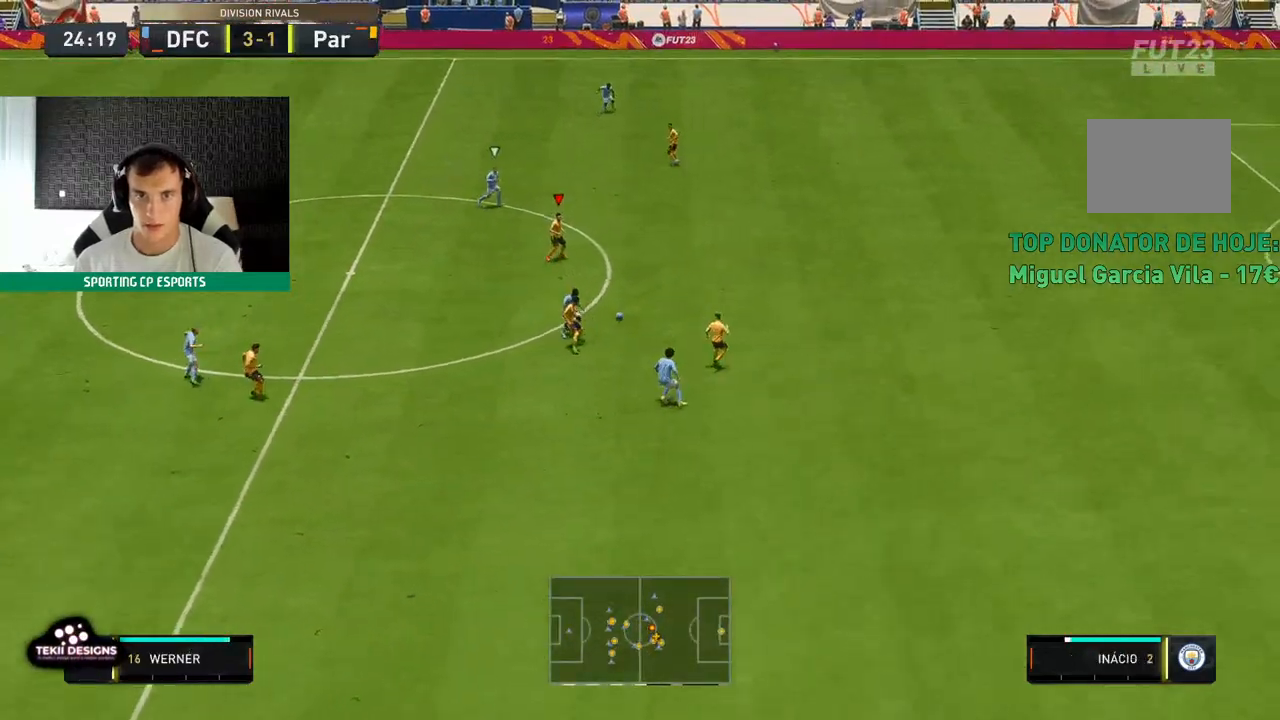
{"buttons": [], "left_stick": "left", "events": [[250, "left_stick", "up-left"], [350, "left_stick", "left"]]}
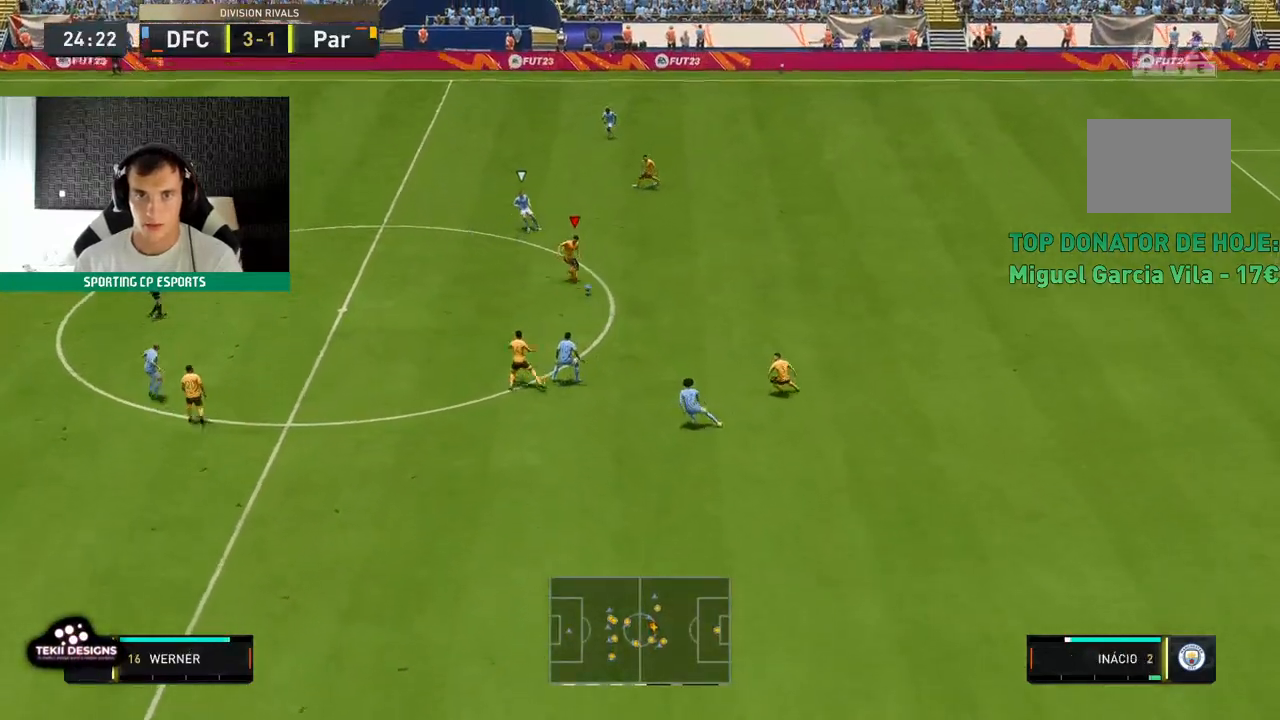
{"buttons": [], "left_stick": "left", "events": []}
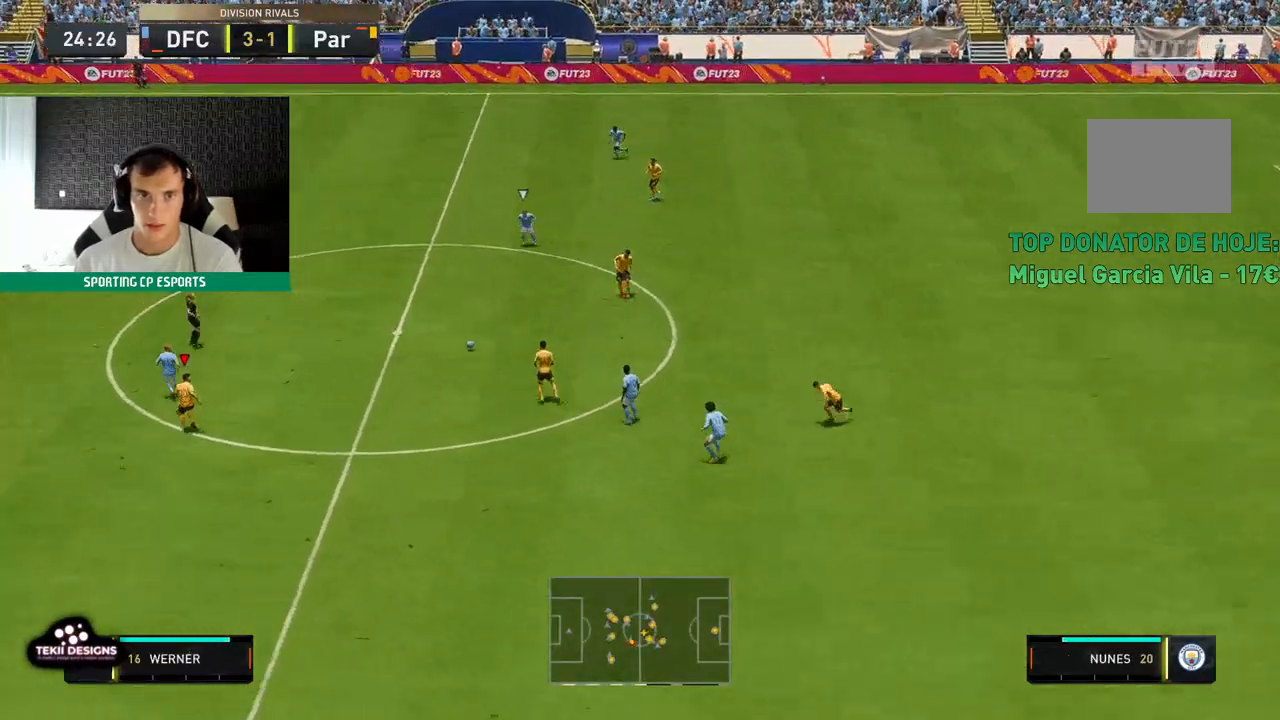
{"buttons": [], "left_stick": "down-left", "events": [[167, "left_stick", "down-left"]]}
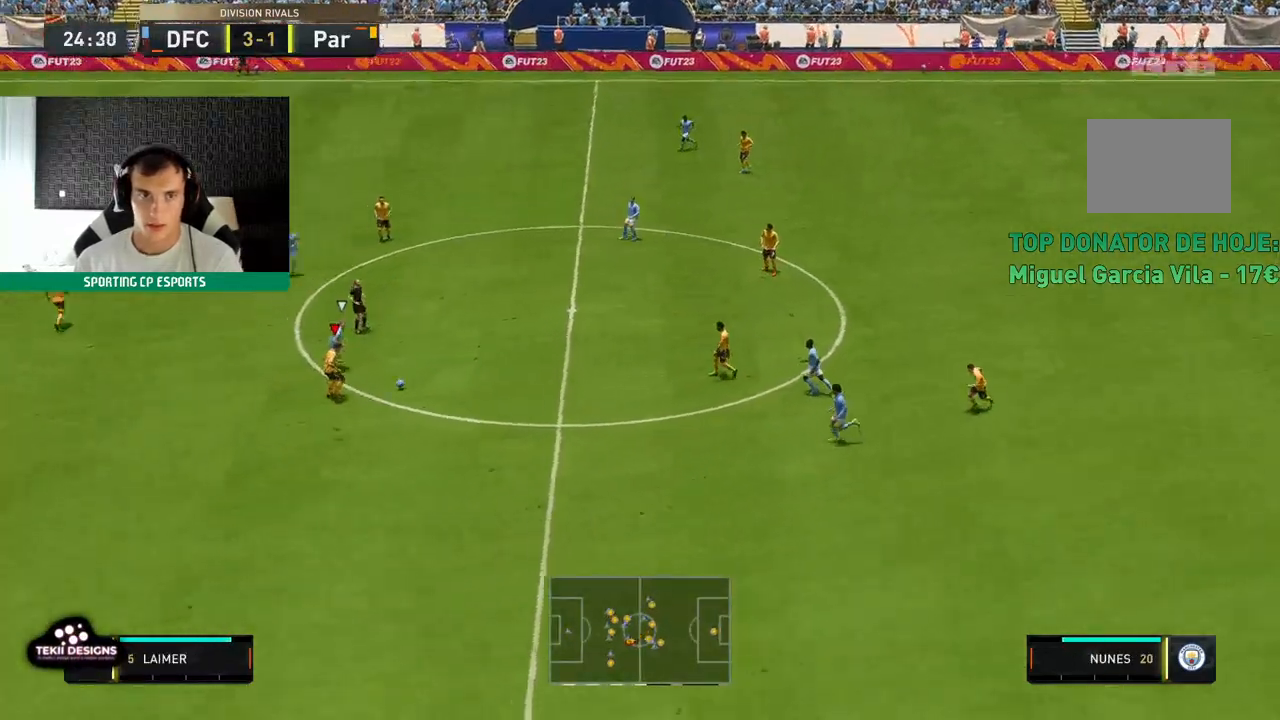
{"buttons": [], "left_stick": "left", "events": [[433, "left_stick", "left"]]}
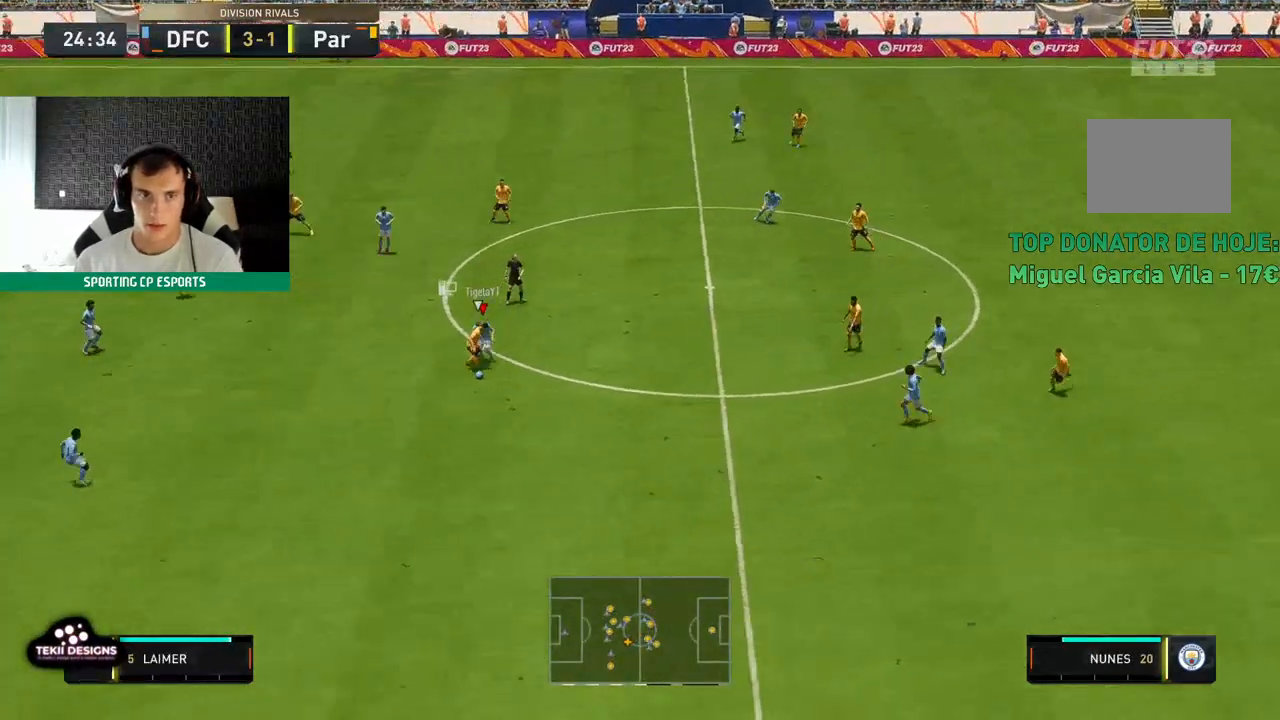
{"buttons": [], "left_stick": "up-left", "events": [[83, "A", "down"], [217, "A", "up"], [500, "left_stick", "up-left"]]}
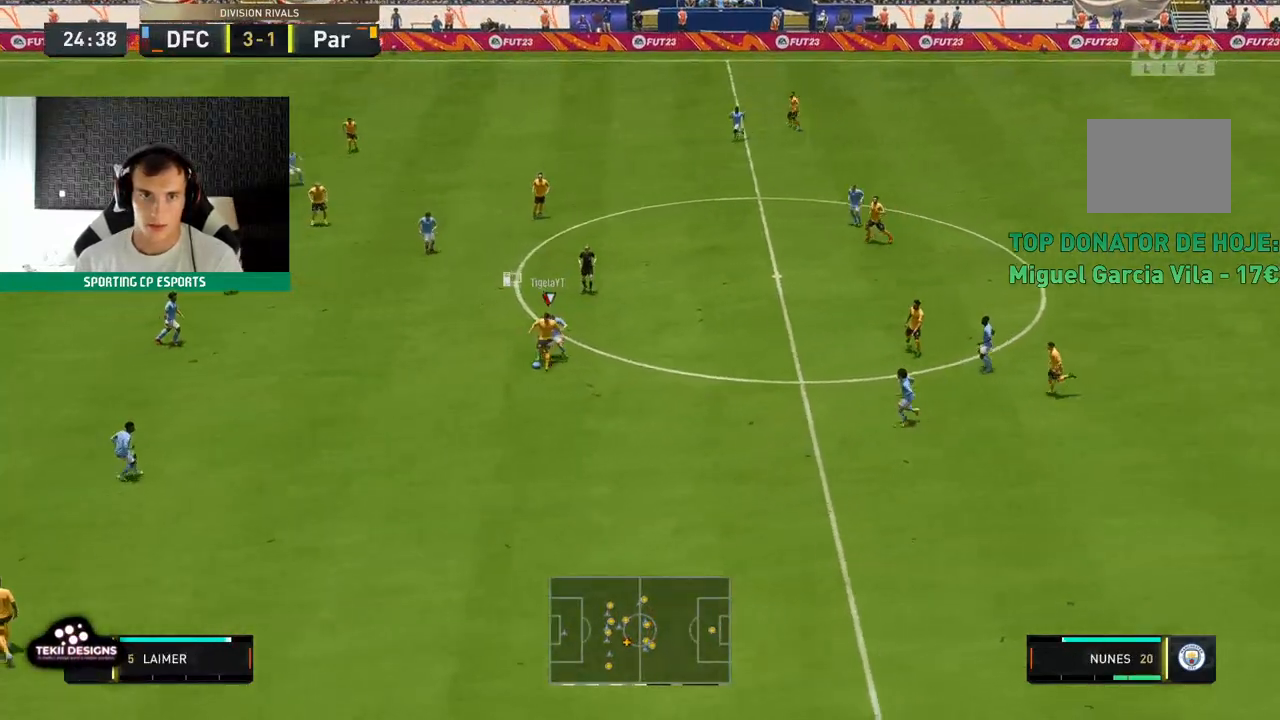
{"buttons": [], "left_stick": "up-left", "events": []}
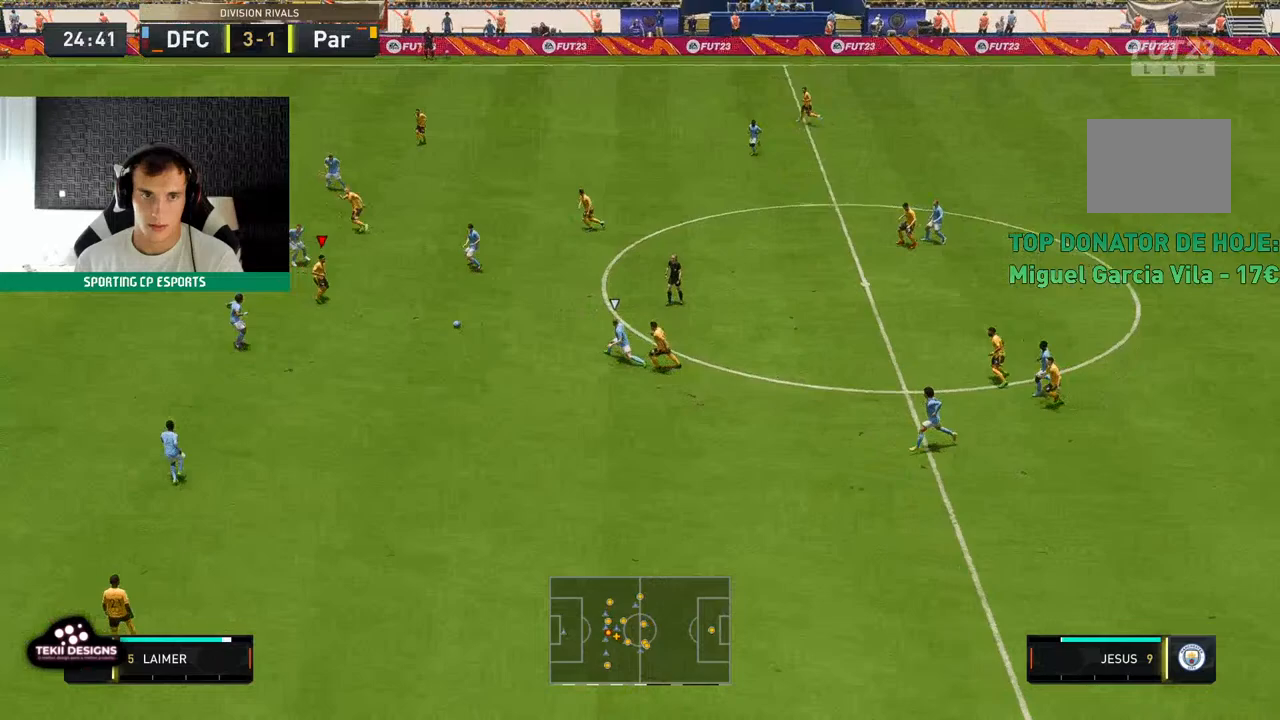
{"buttons": [], "left_stick": "up-left", "events": []}
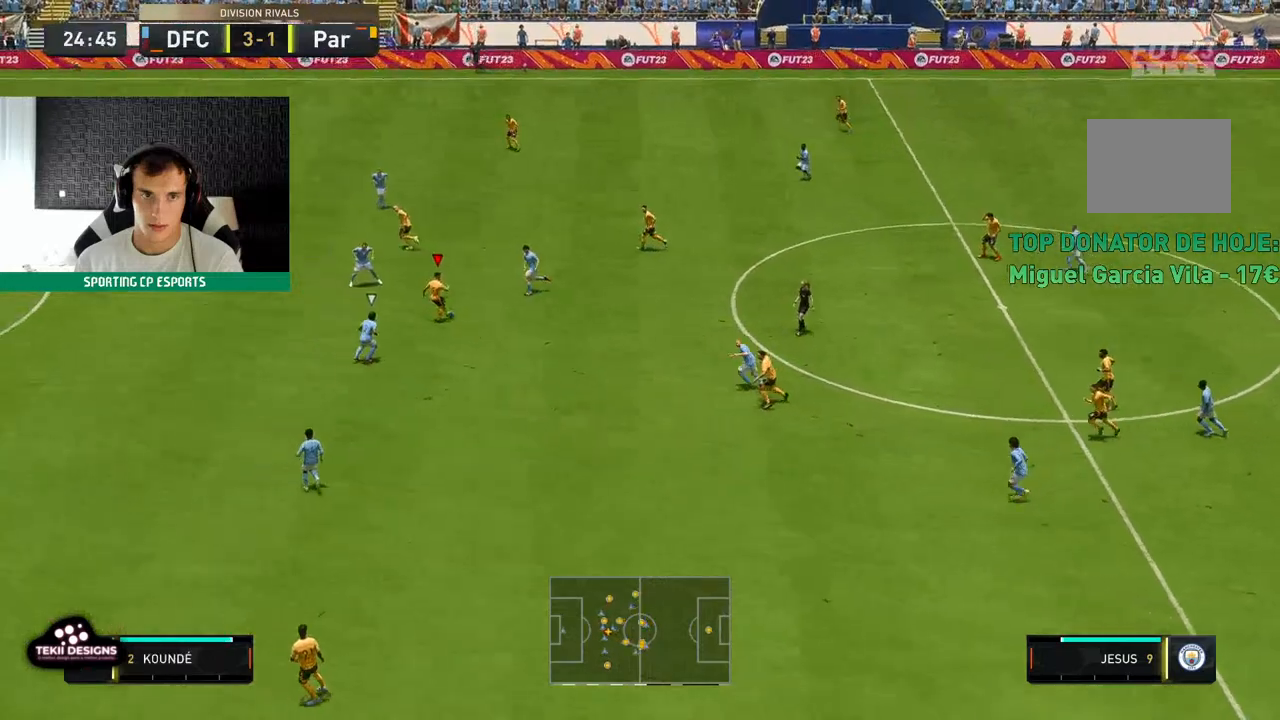
{"buttons": [], "left_stick": "left", "events": [[100, "Y", "down"], [233, "left_stick", "left"], [300, "Y", "up"]]}
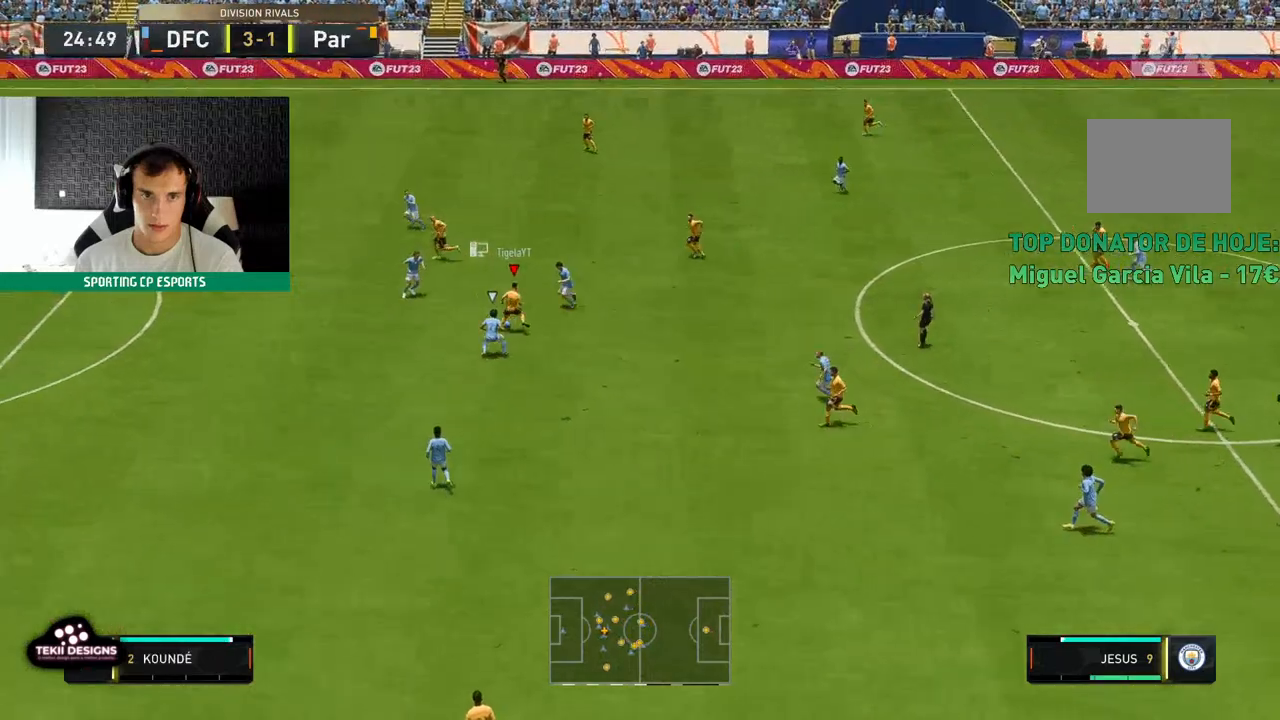
{"buttons": [], "left_stick": "left", "events": []}
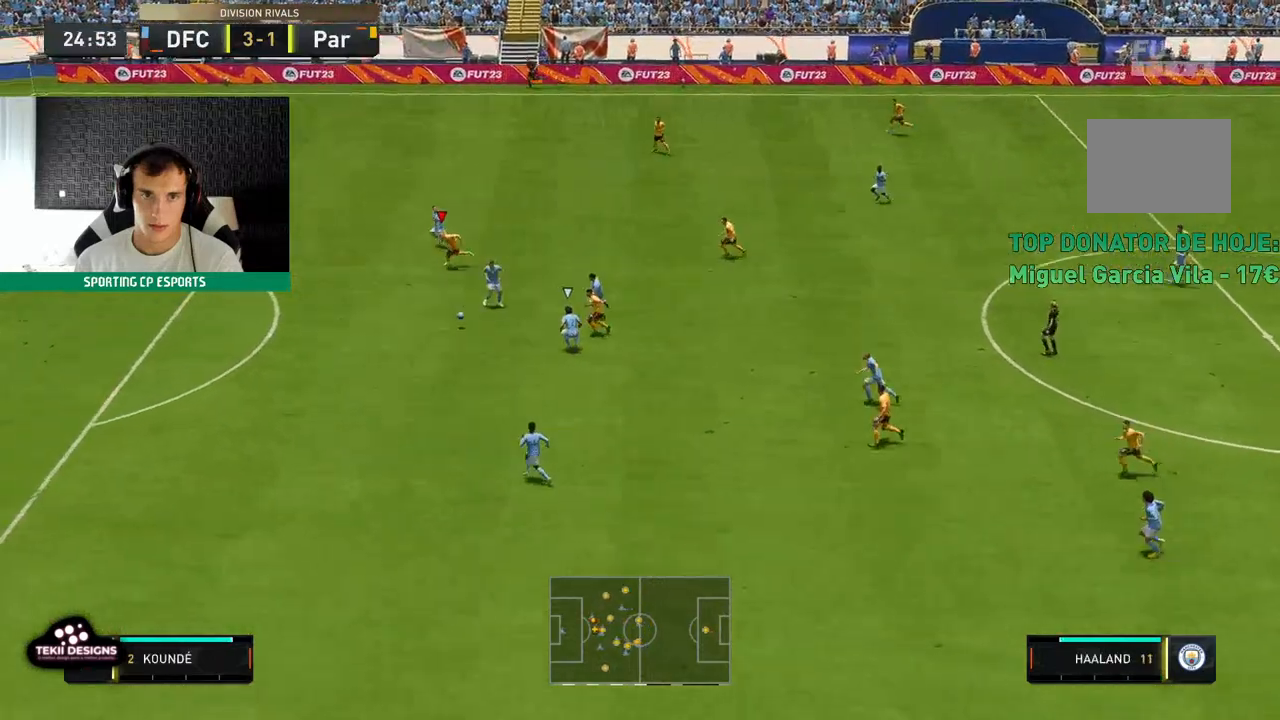
{"buttons": ["R2"], "left_stick": "left", "events": [[50, "R2", "down"]]}
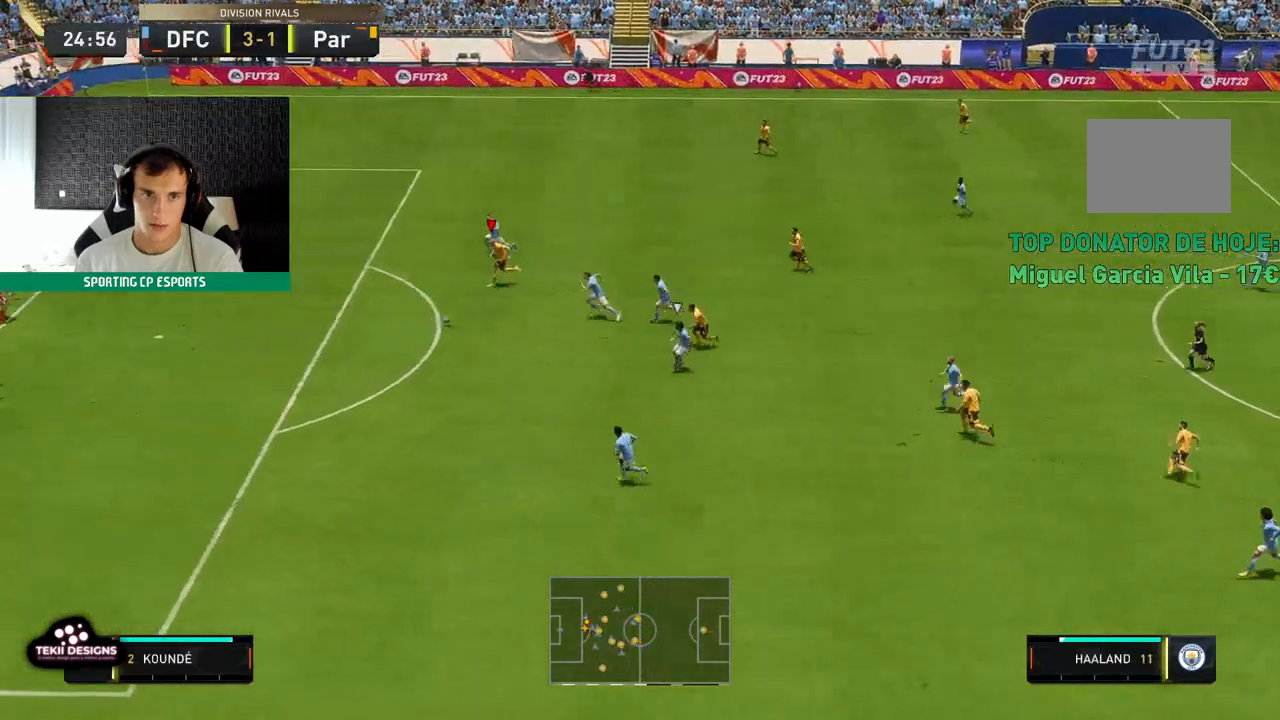
{"buttons": ["R2"], "left_stick": "left", "events": []}
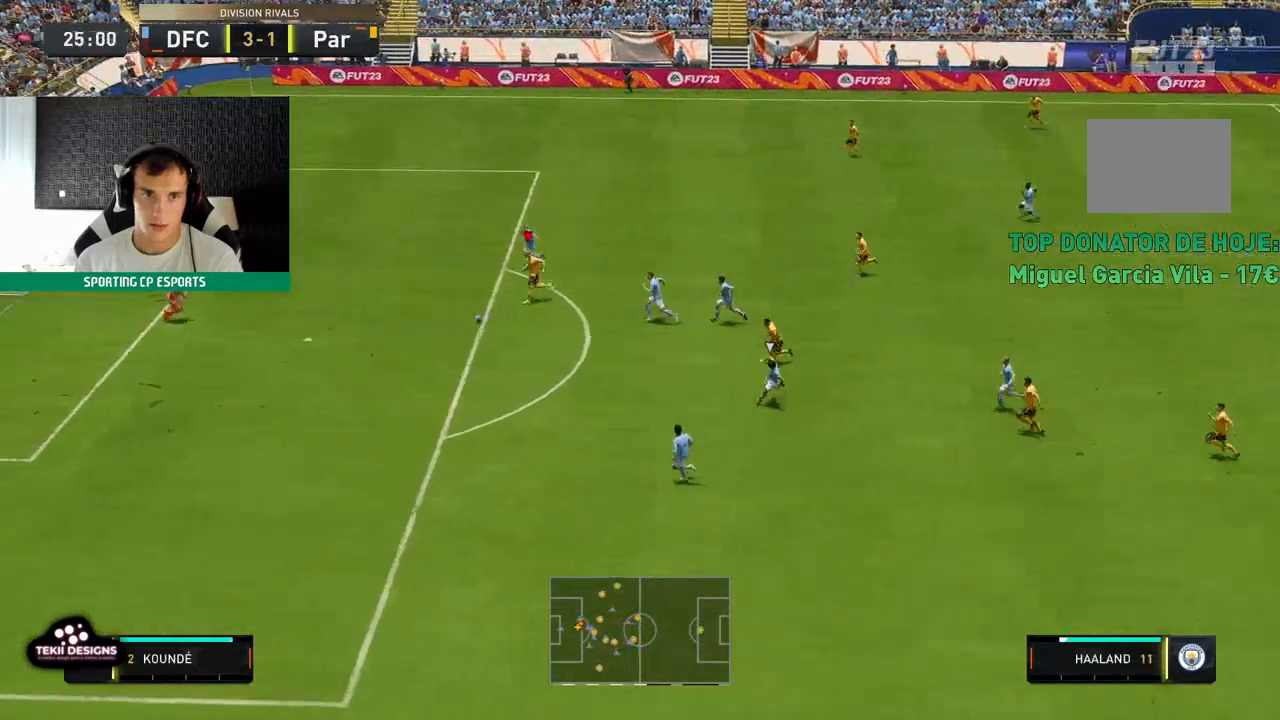
{"buttons": [], "left_stick": "up-left", "events": [[300, "R2", "up"], [350, "left_stick", "up-left"]]}
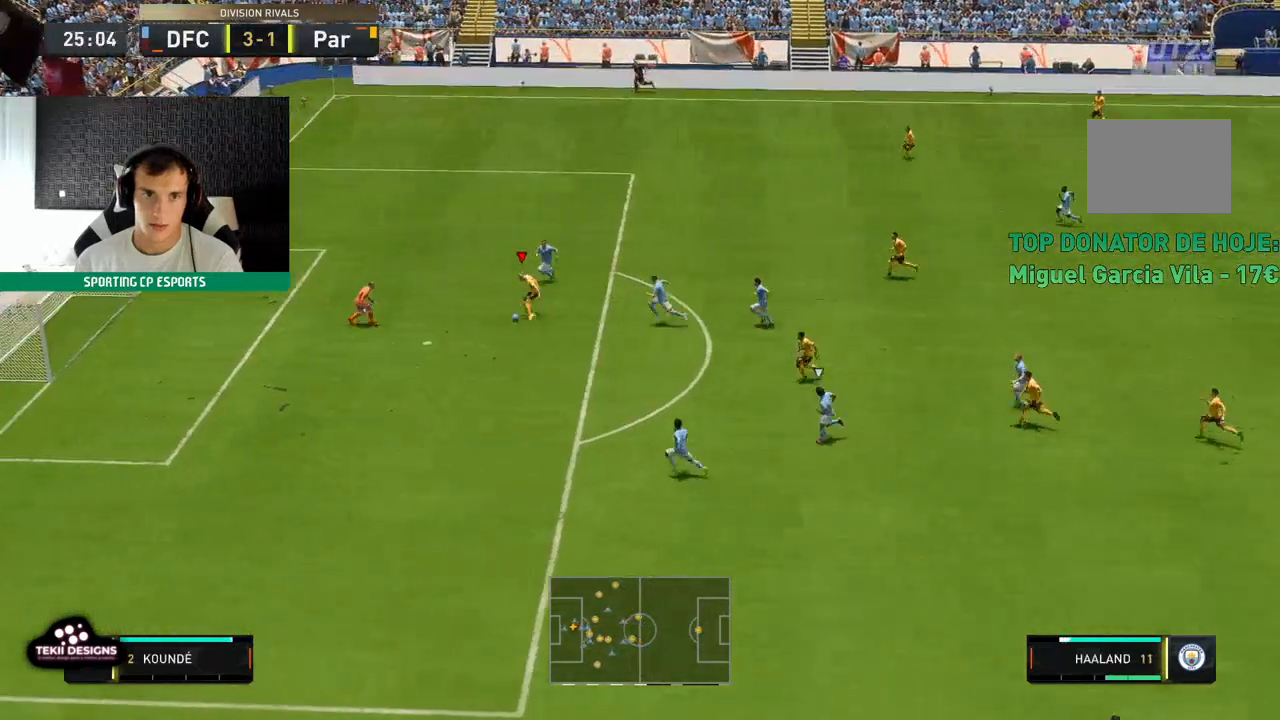
{"buttons": [], "left_stick": "left", "events": [[300, "left_stick", "left"]]}
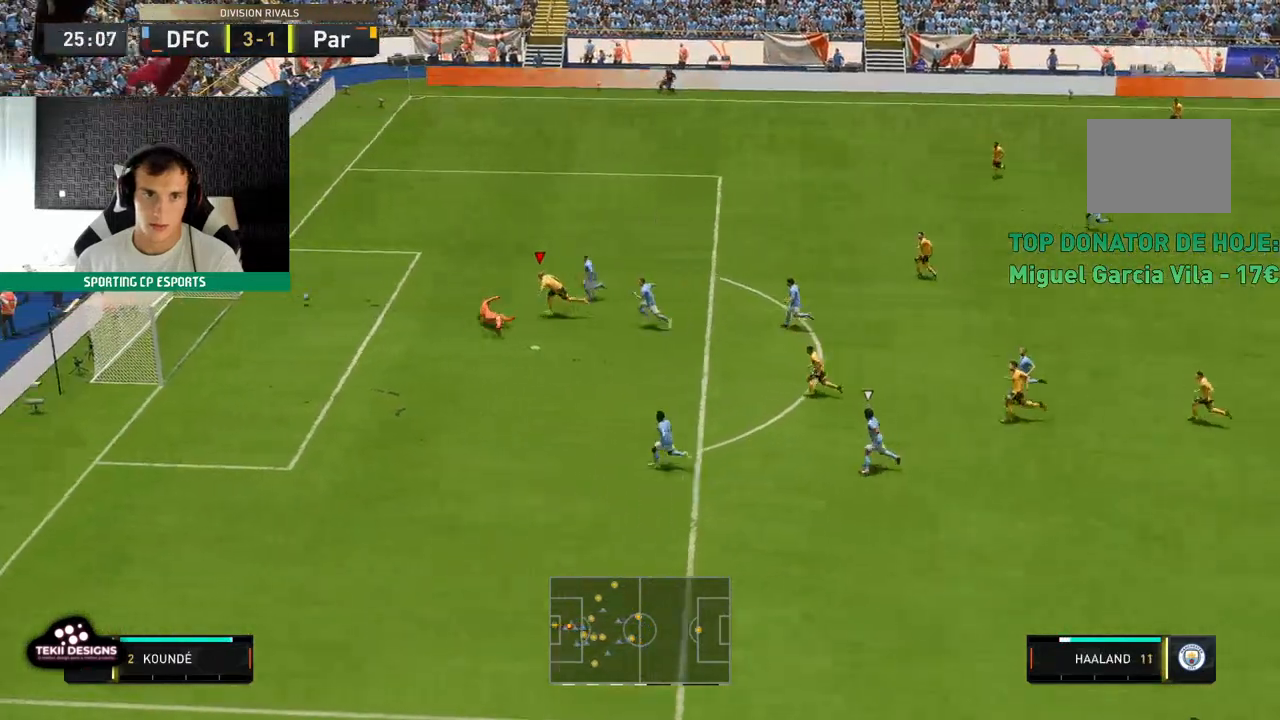
{"buttons": ["R1"], "left_stick": "center", "events": [[433, "left_stick", "center"], [500, "R1", "down"]]}
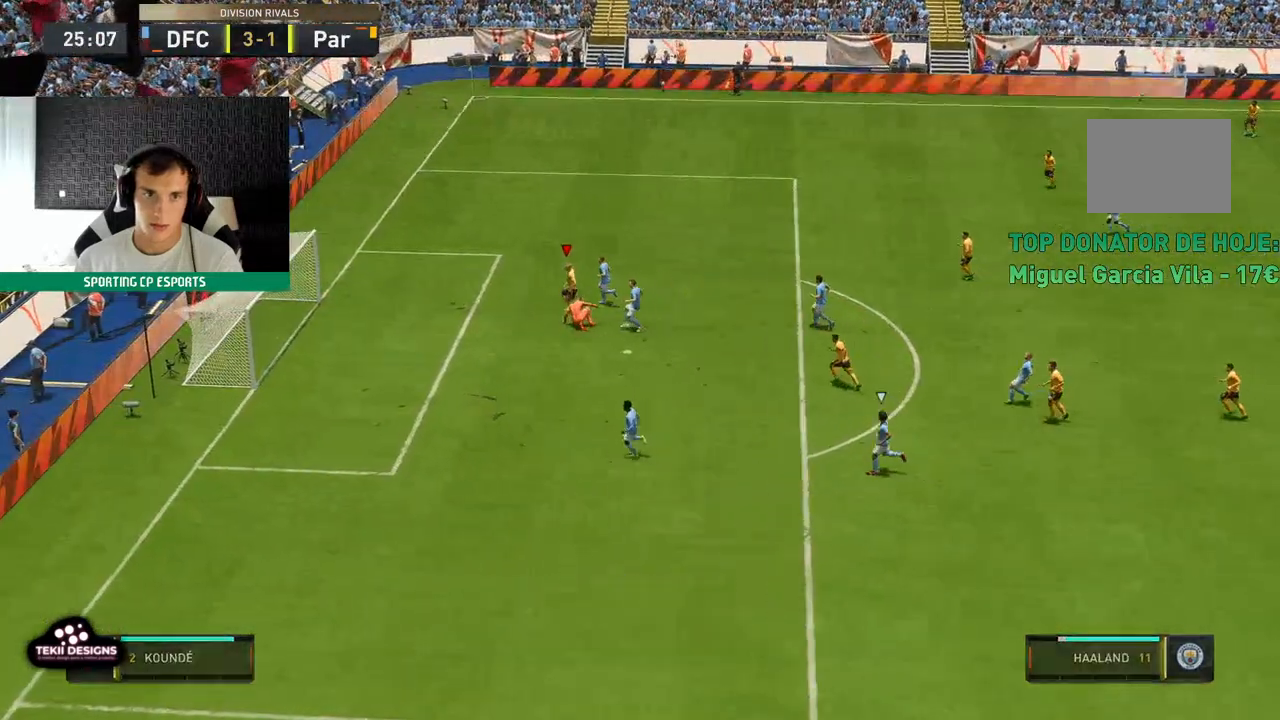
{"buttons": ["R1"], "left_stick": "center", "events": []}
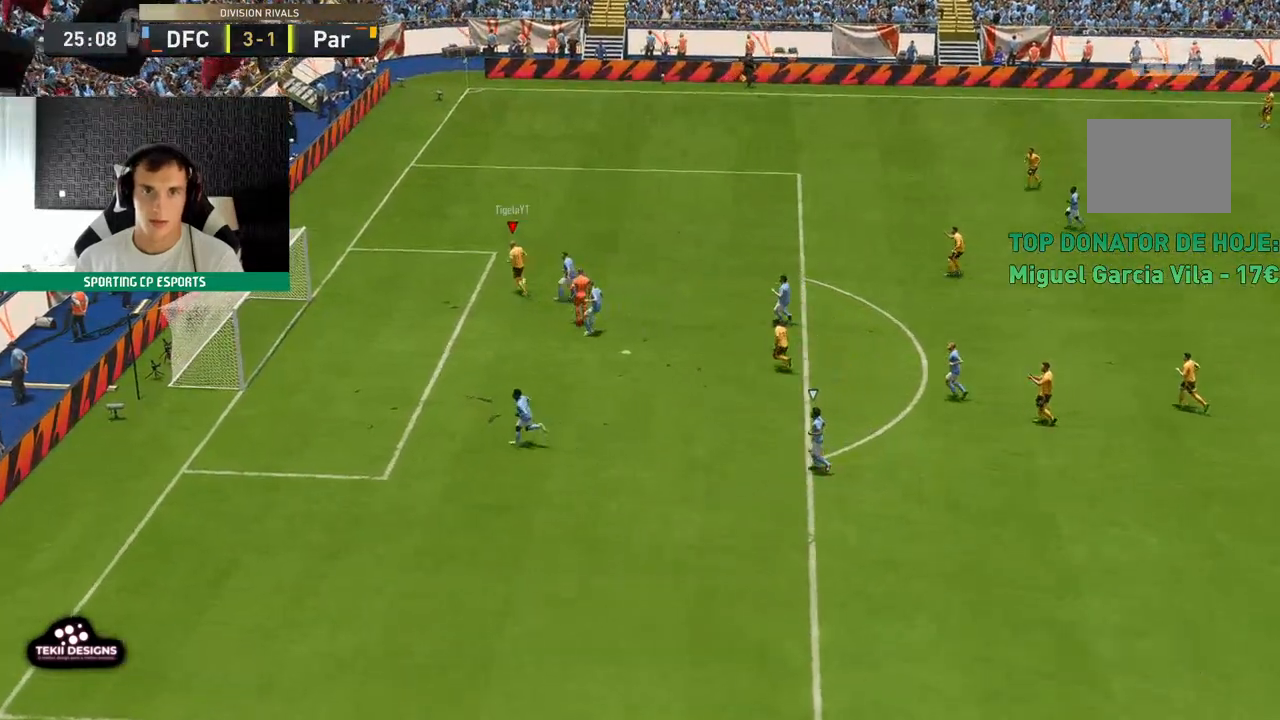
{"buttons": ["B", "R1"], "left_stick": "center", "events": [[500, "B", "down"]]}
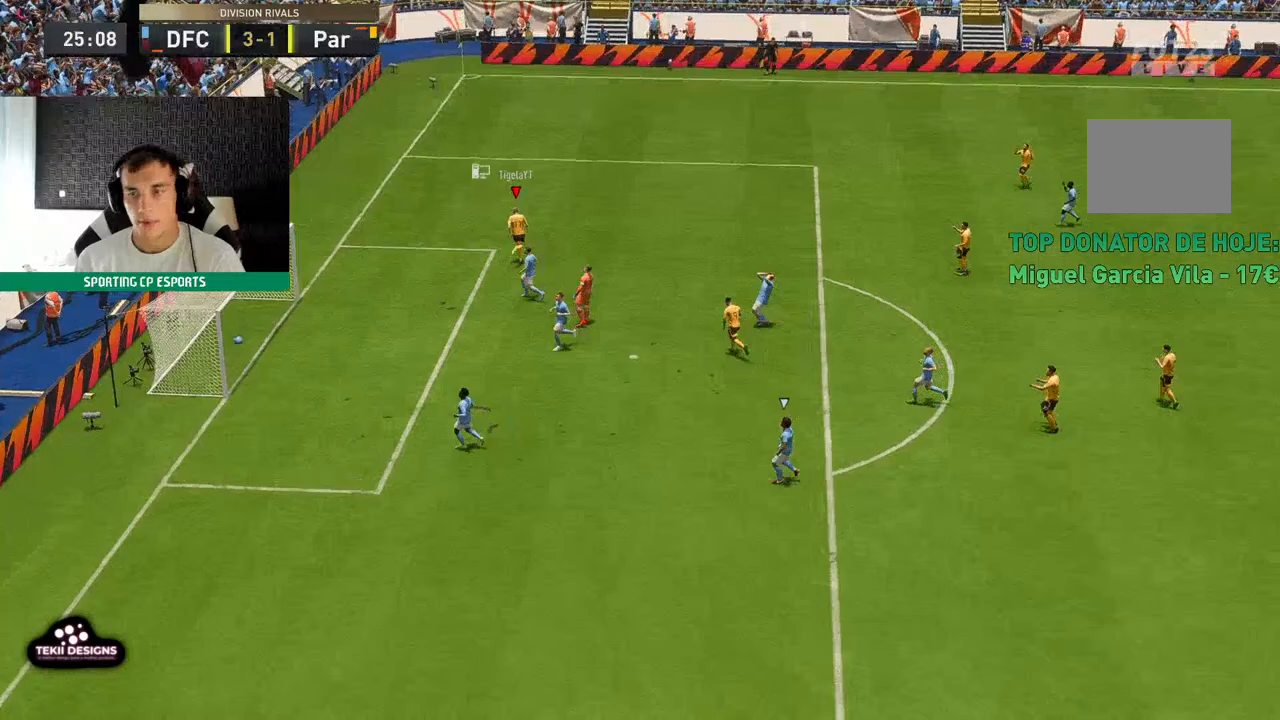
{"buttons": ["B", "R1"], "left_stick": "center", "events": []}
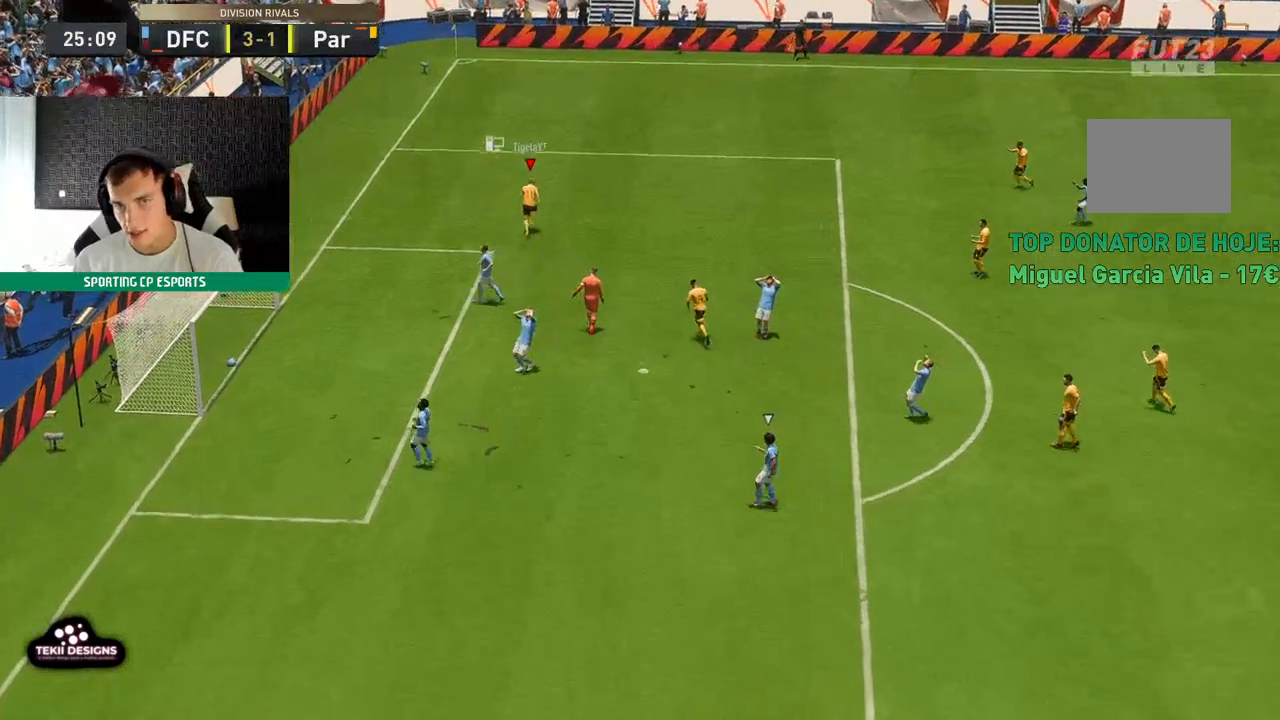
{"buttons": ["B", "R1"], "left_stick": "center", "events": []}